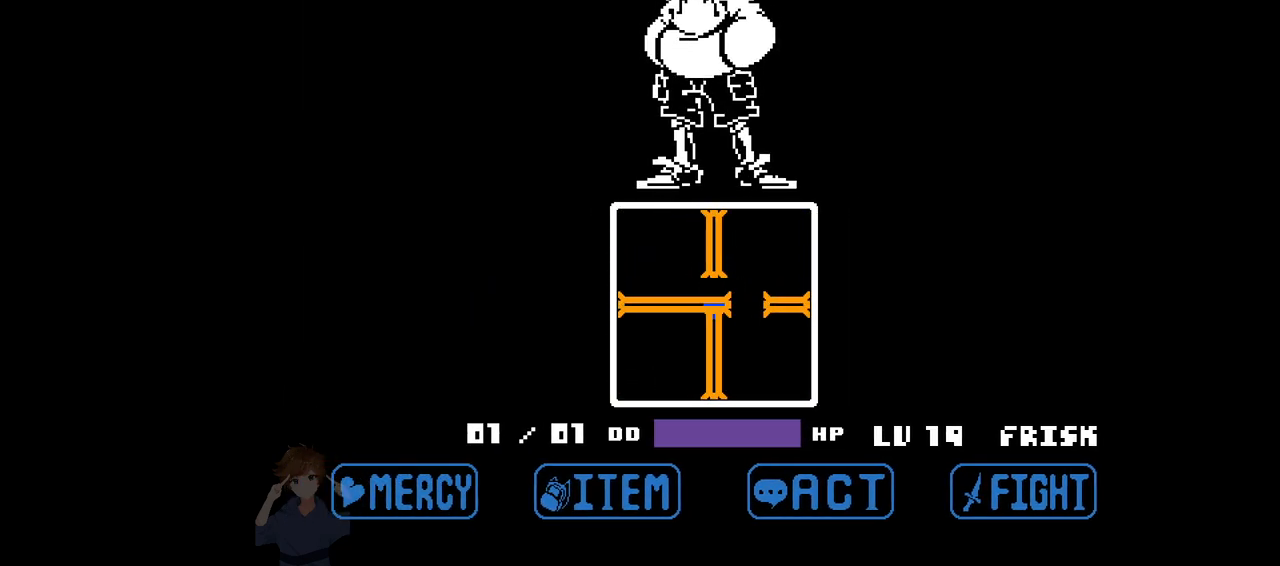
Gameplay with keyboard; each line is a JSON object with the keys held at the frame after it. "events" lists presses ("down") and releases ("up") of "c", "down", "left", "right", "up", "x" and "z" between this image and that frame as [ms after this image, input, new state], when the widget could be followed in between. No other keys are recorded. Mouse input is not recorded.
{"keys": [], "events": [[250, "right", "down"], [250, "up", "down"], [350, "up", "up"], [383, "right", "up"]]}
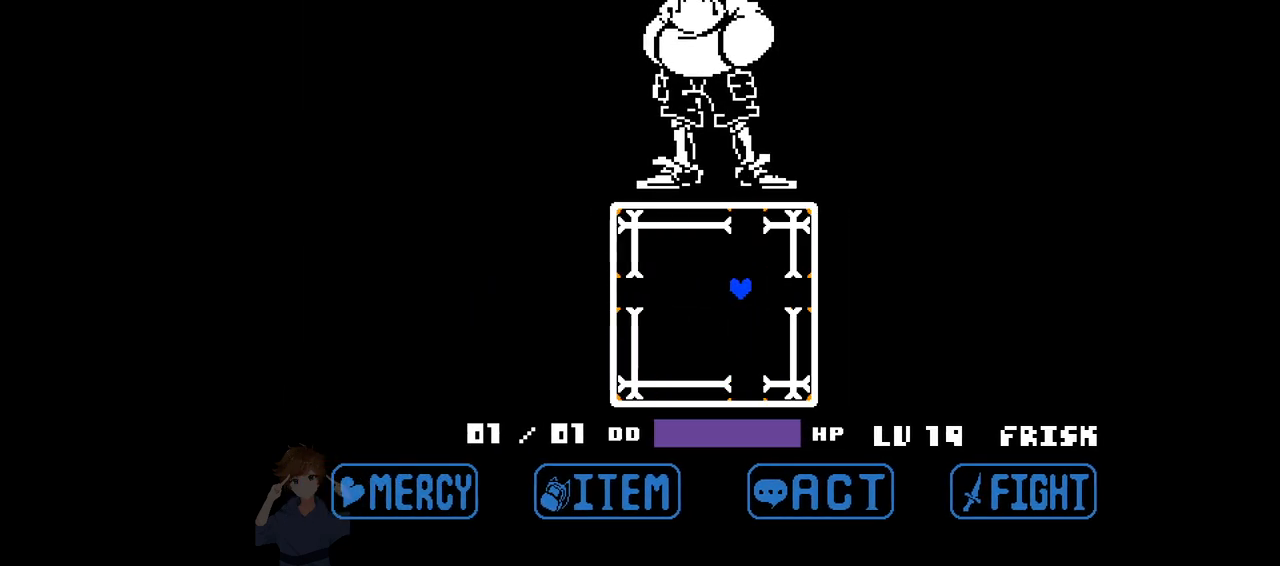
{"keys": [], "events": []}
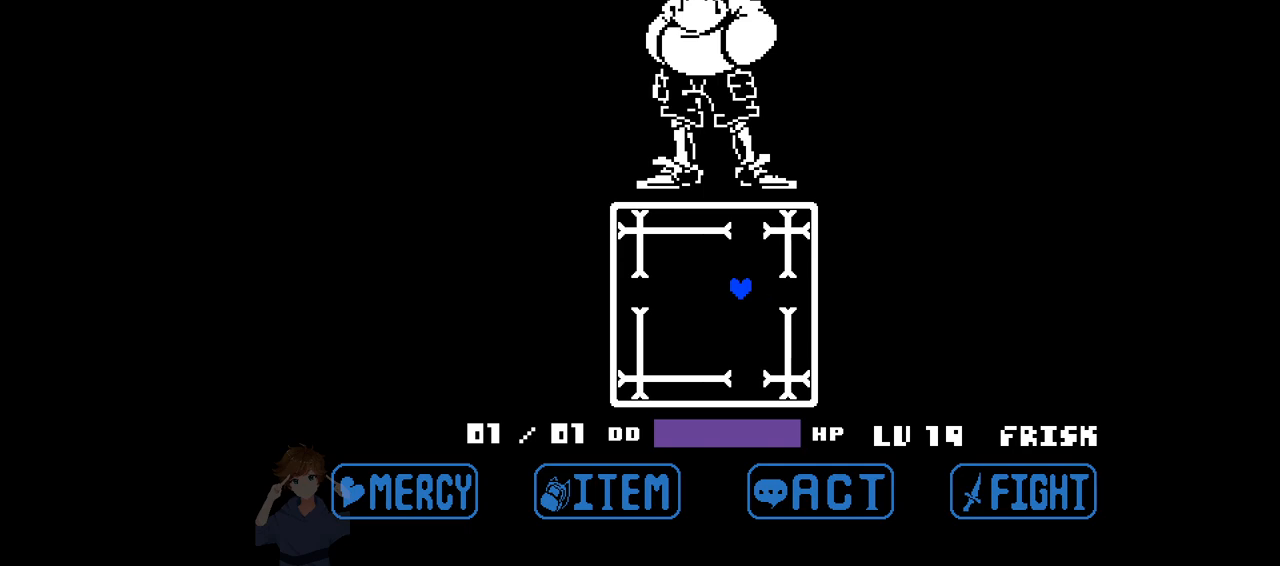
{"keys": [], "events": [[50, "down", "down"], [50, "left", "down"], [183, "down", "up"], [183, "left", "up"]]}
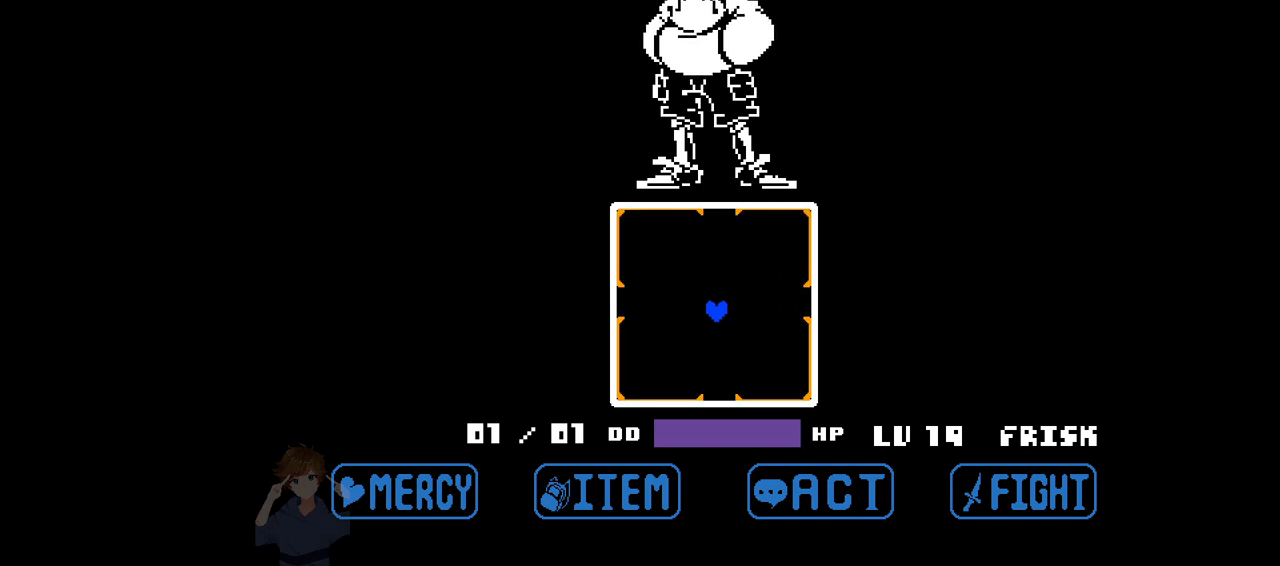
{"keys": [], "events": []}
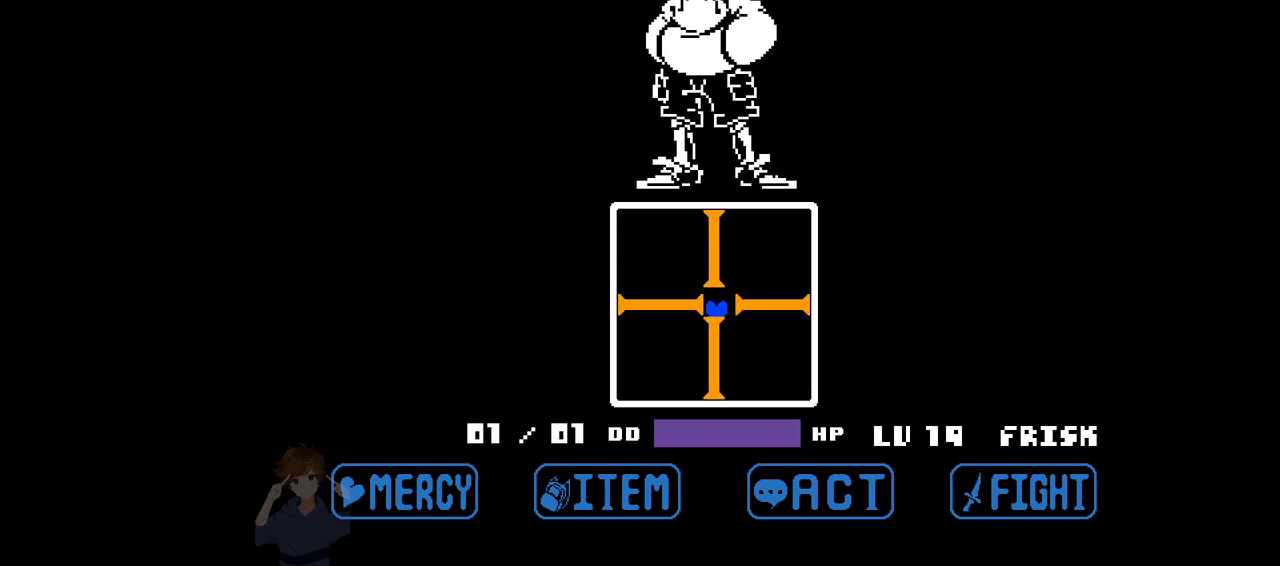
{"keys": [], "events": [[217, "up", "down"], [267, "up", "up"]]}
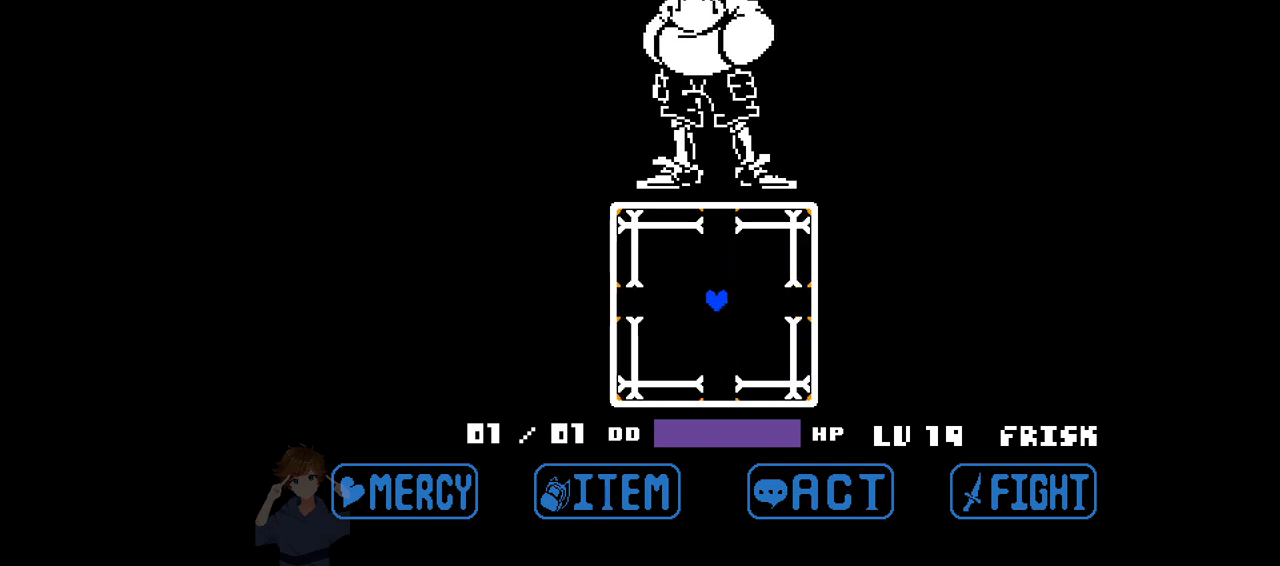
{"keys": [], "events": []}
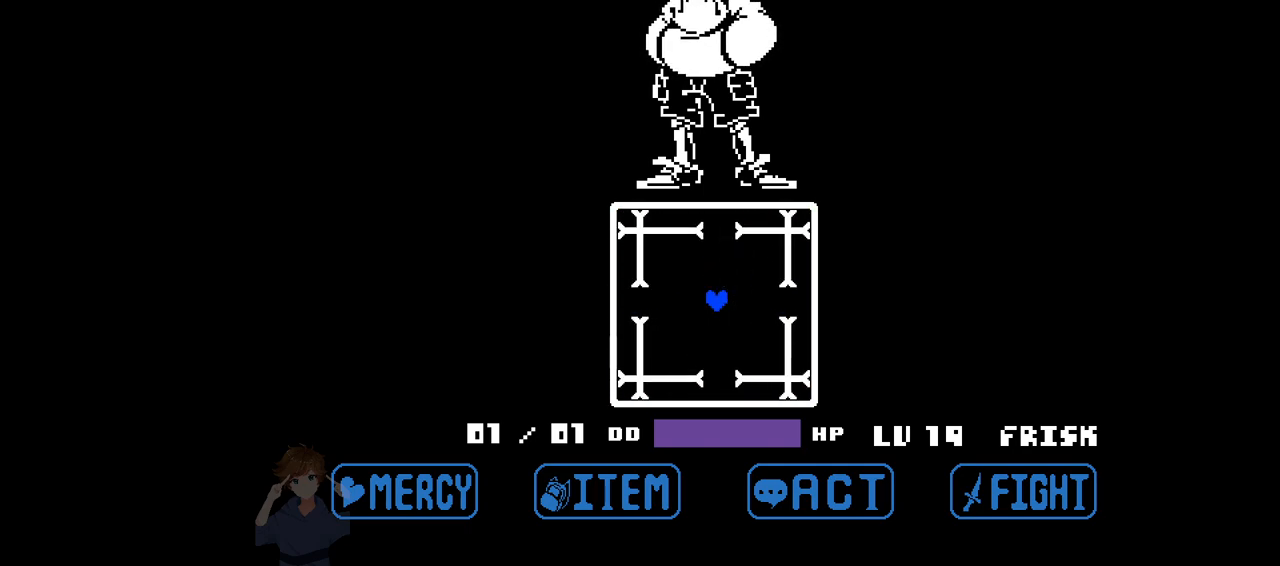
{"keys": [], "events": [[17, "down", "down"], [67, "down", "up"]]}
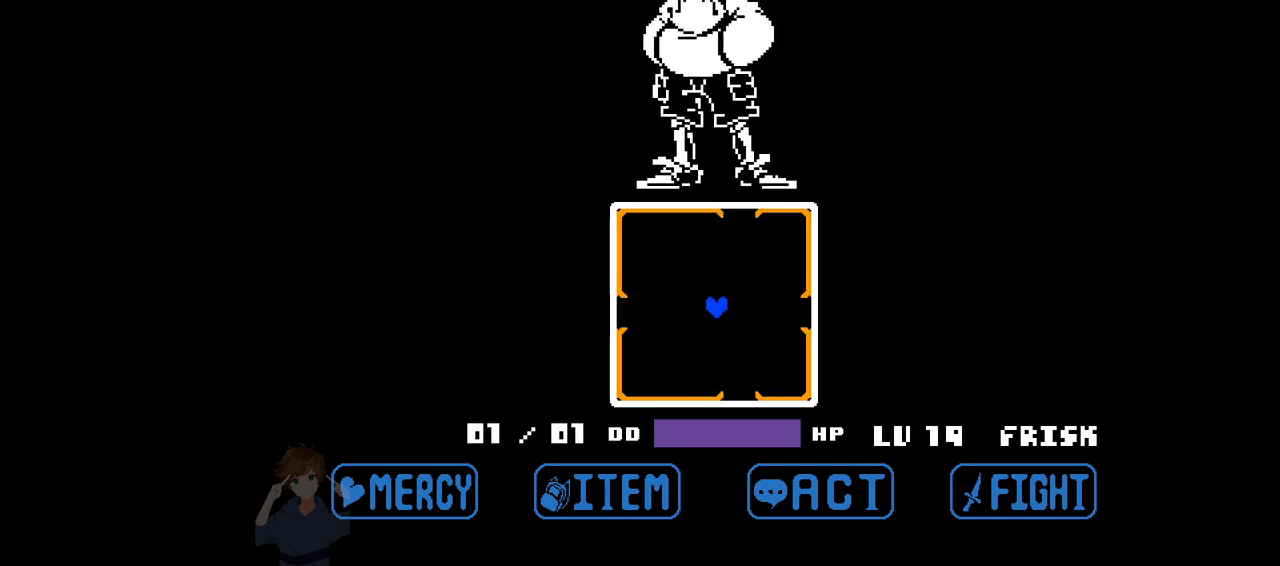
{"keys": [], "events": []}
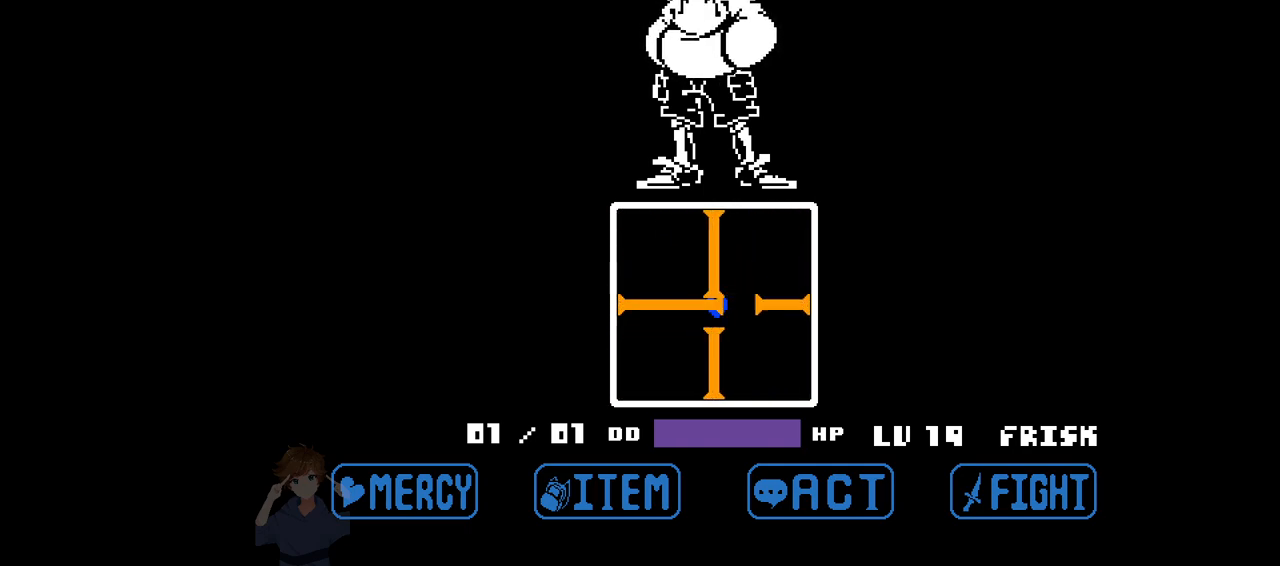
{"keys": [], "events": [[283, "right", "down"], [367, "right", "up"]]}
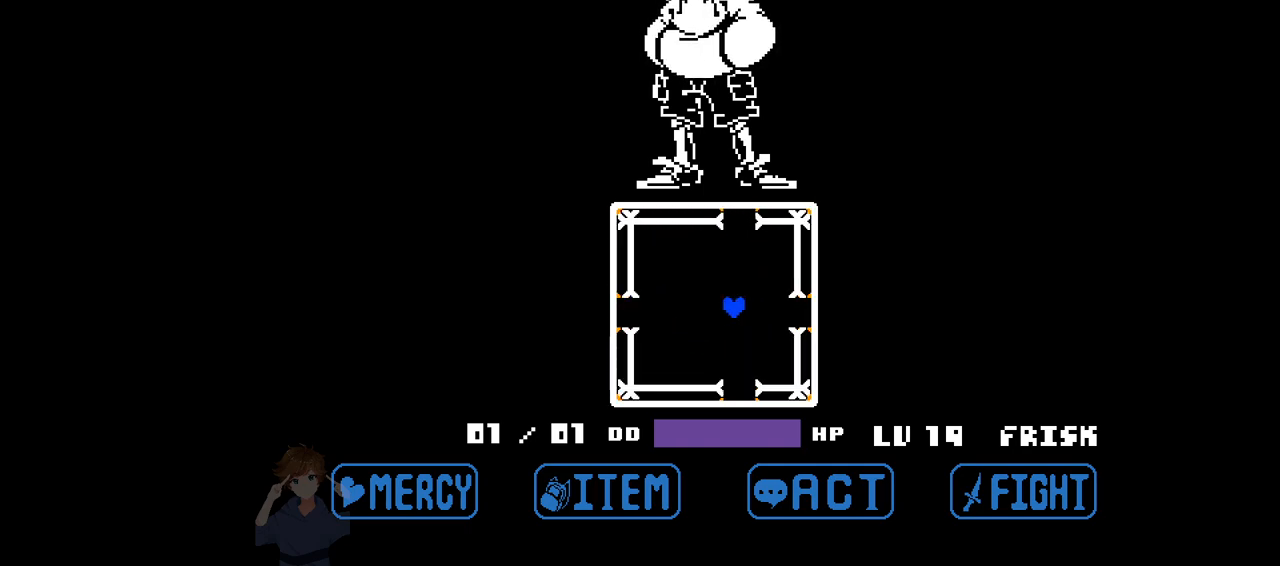
{"keys": [], "events": []}
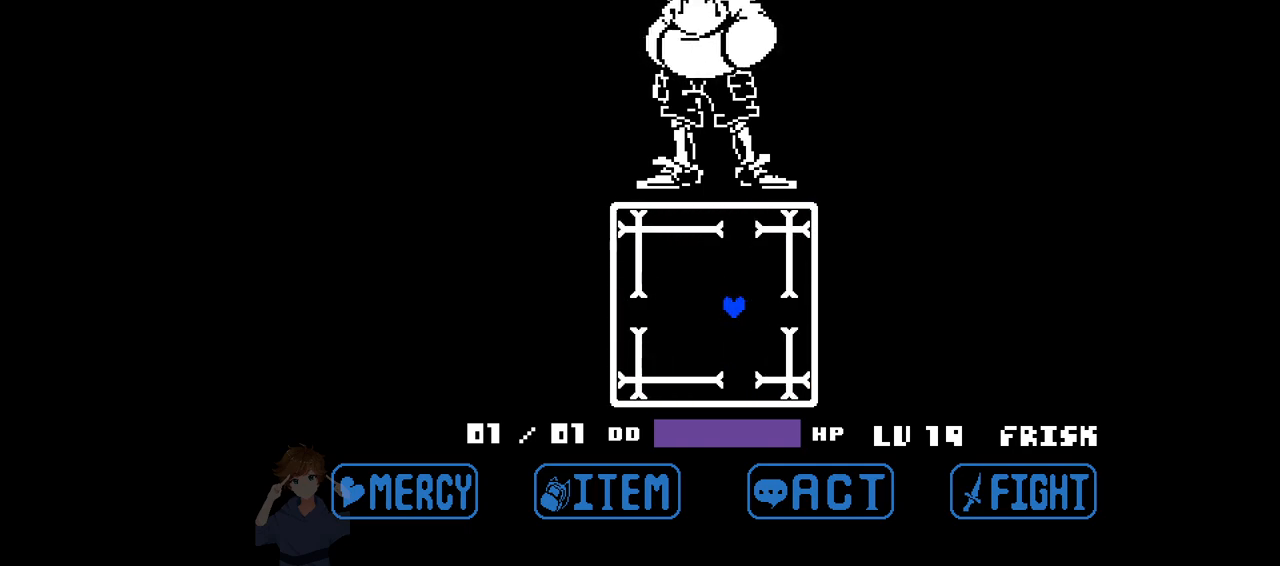
{"keys": [], "events": [[83, "left", "down"], [167, "left", "up"]]}
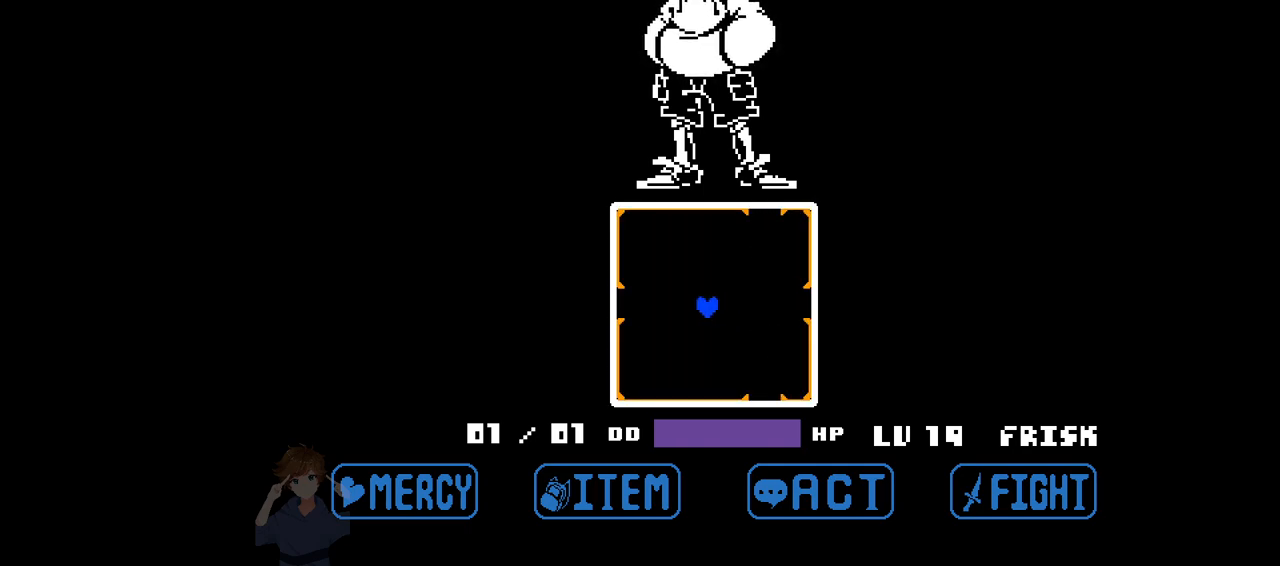
{"keys": [], "events": []}
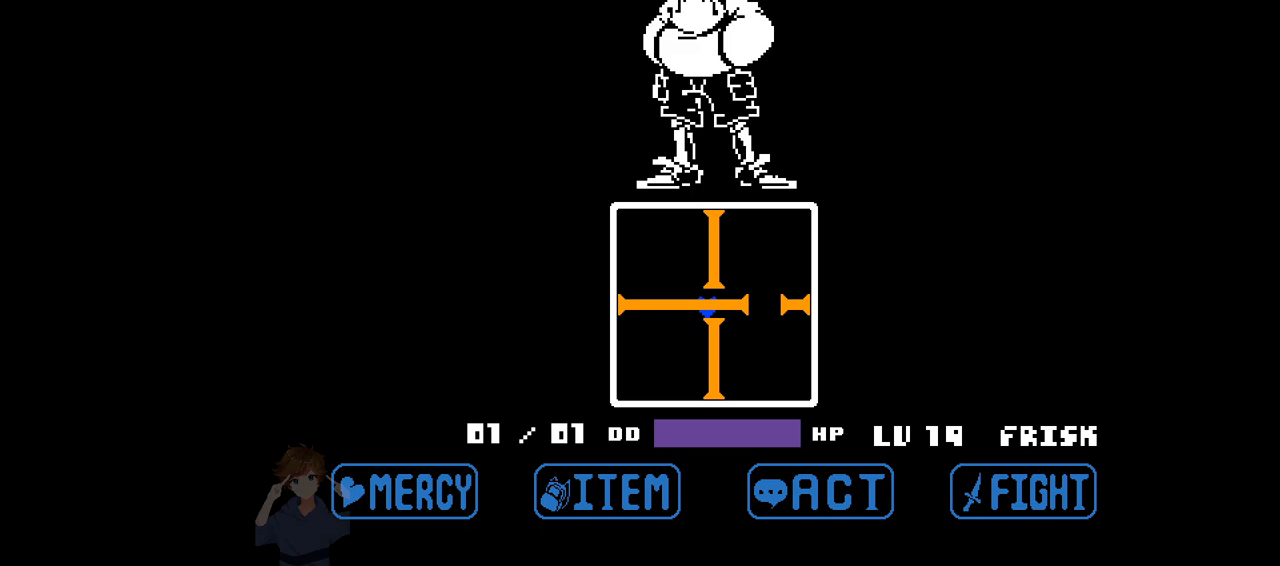
{"keys": ["right"], "events": [[250, "right", "down"]]}
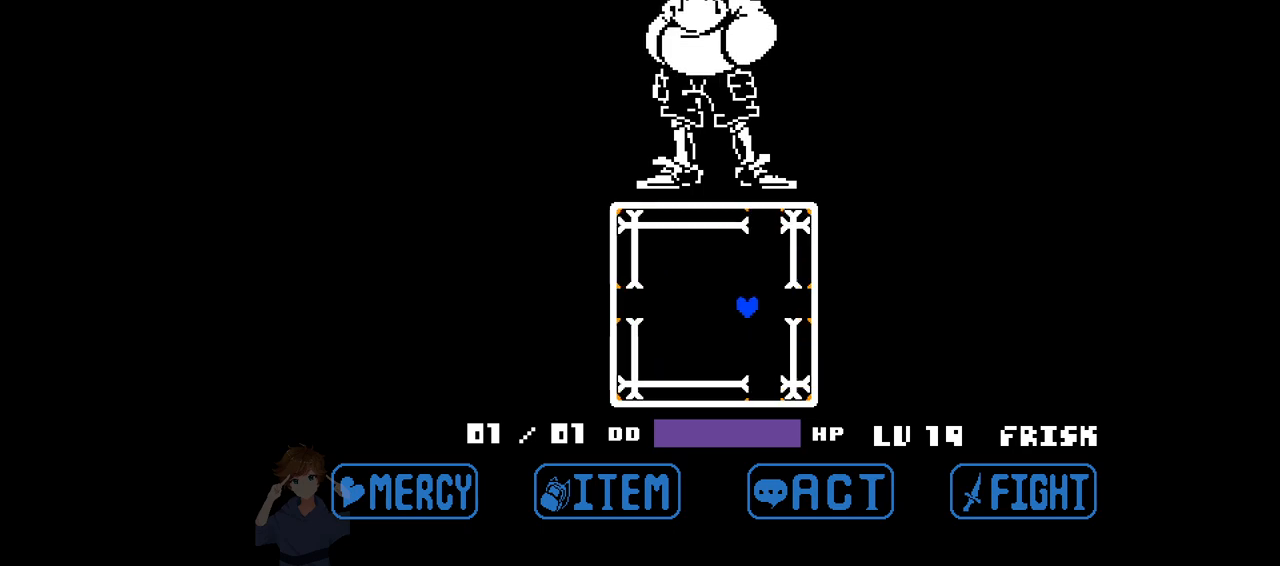
{"keys": ["left"], "events": [[33, "right", "up"], [500, "left", "down"]]}
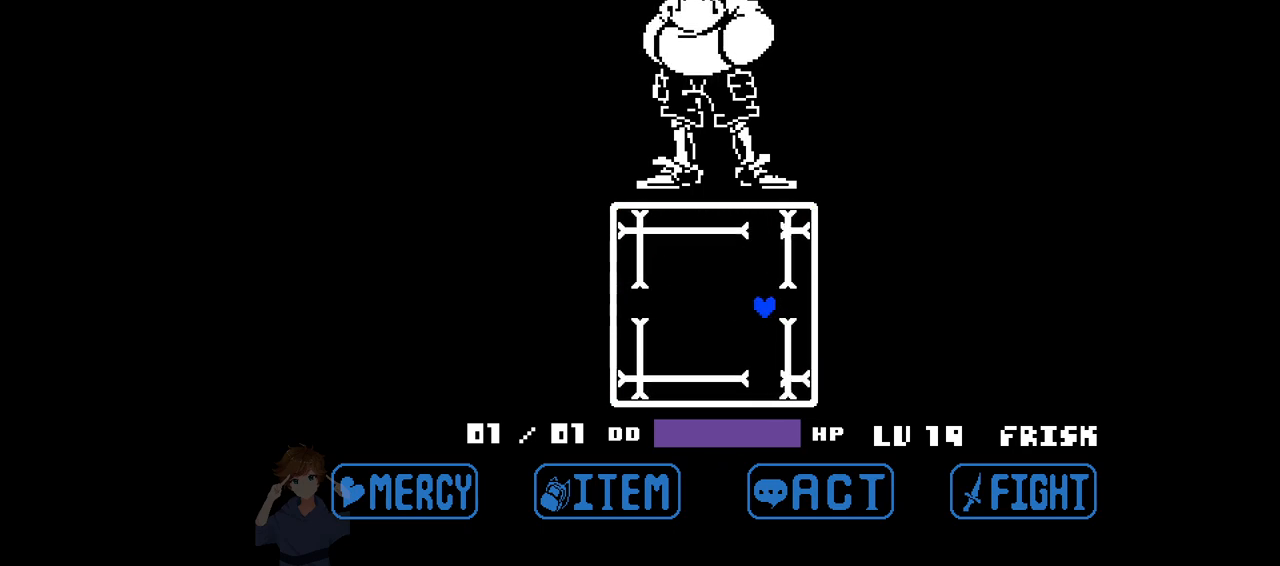
{"keys": [], "events": [[233, "left", "up"]]}
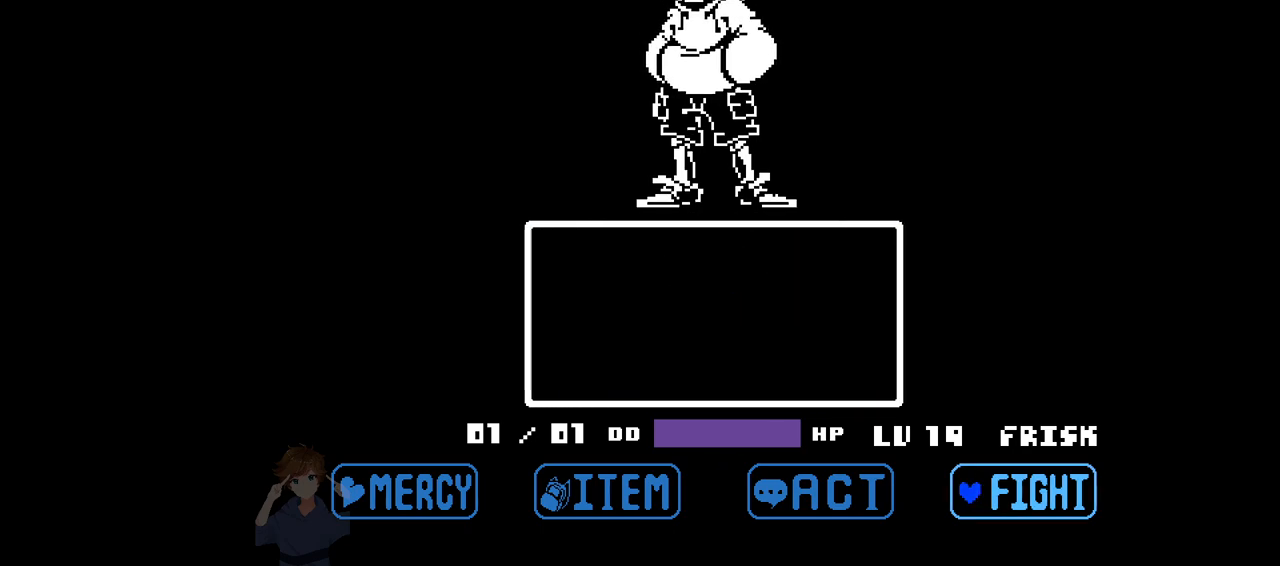
{"keys": [], "events": [[433, "z", "down"], [483, "z", "up"]]}
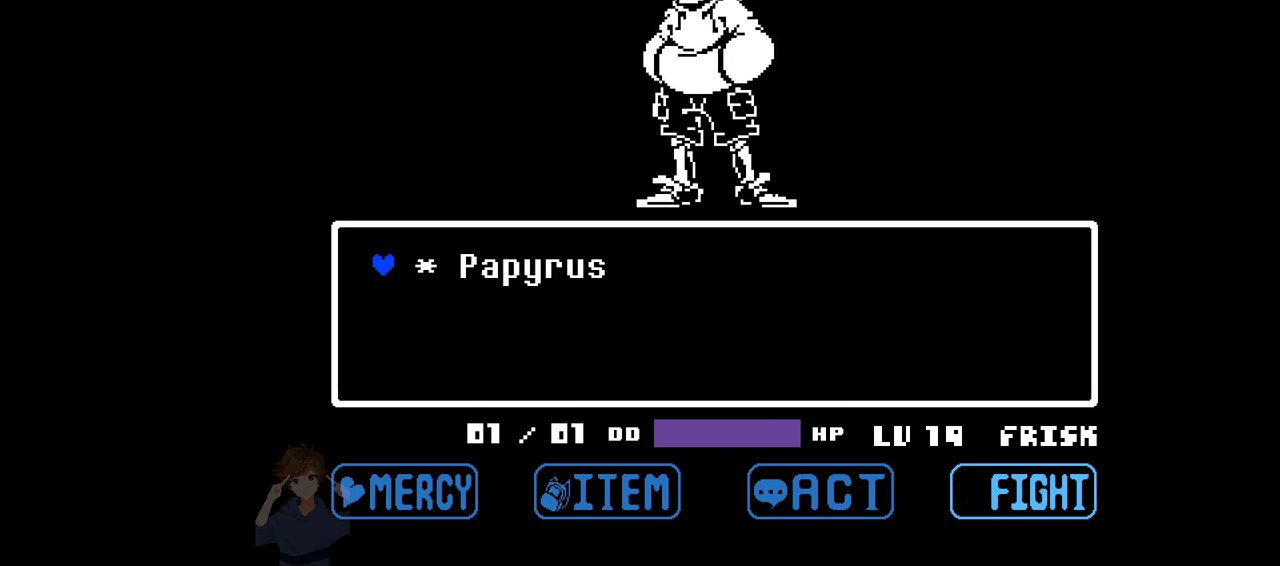
{"keys": [], "events": [[83, "z", "down"], [117, "z", "up"], [167, "z", "down"], [217, "z", "up"], [267, "z", "down"], [367, "z", "up"]]}
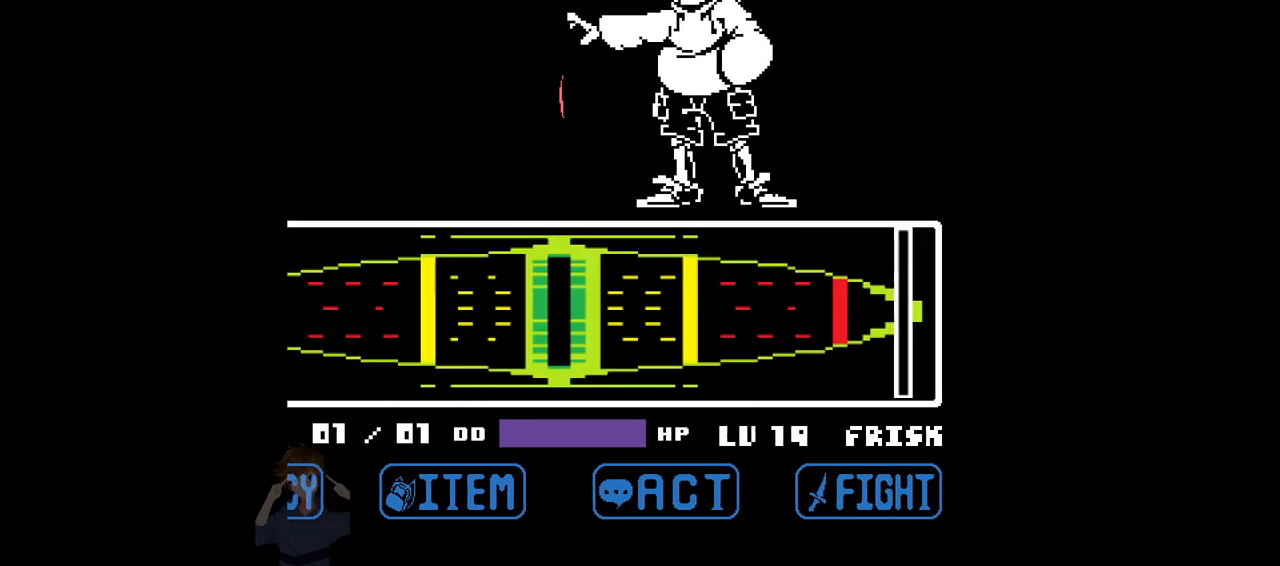
{"keys": ["down", "right"], "events": [[417, "down", "down"], [417, "right", "down"]]}
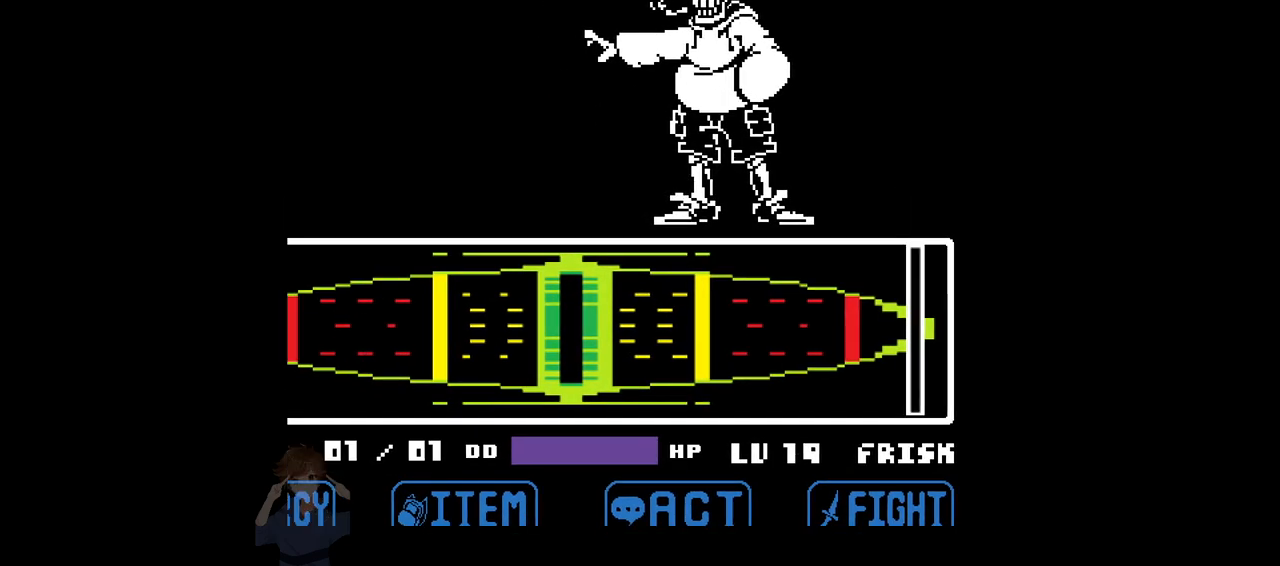
{"keys": ["down", "right"], "events": []}
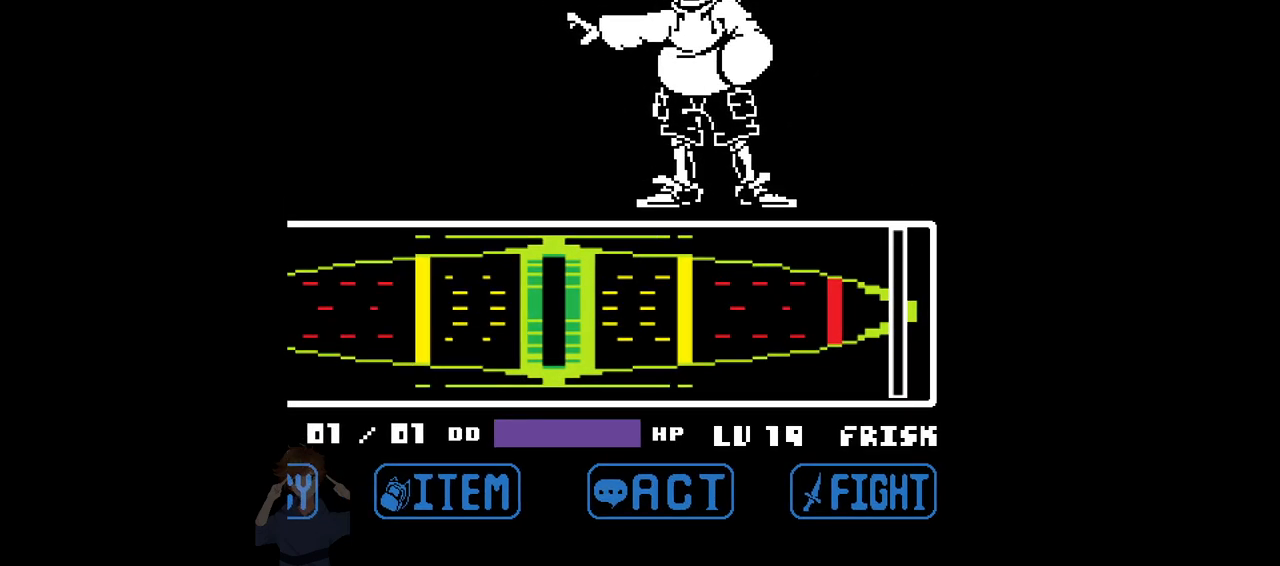
{"keys": ["down", "right"], "events": [[117, "z", "down"], [217, "x", "down"], [217, "z", "up"], [317, "x", "up"], [317, "z", "down"], [350, "z", "up"], [400, "x", "down"], [450, "x", "up"], [450, "z", "down"], [500, "z", "up"]]}
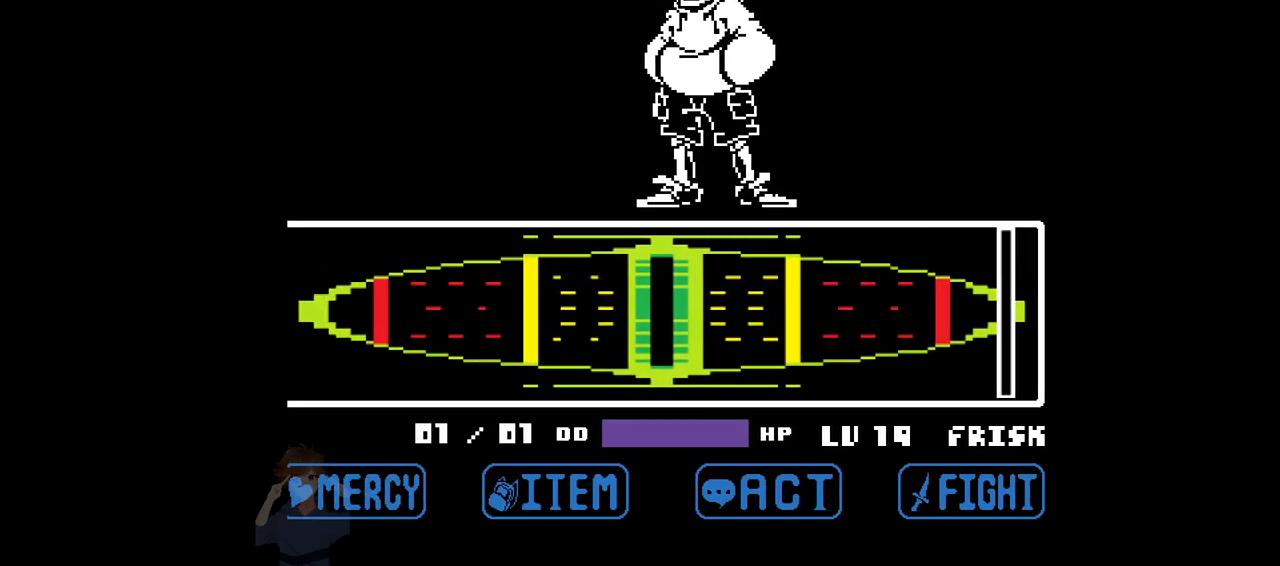
{"keys": ["down", "right", "x"], "events": [[50, "x", "down"], [83, "x", "up"], [83, "z", "down"], [133, "z", "up"], [183, "x", "down"], [233, "x", "up"], [233, "z", "down"], [333, "x", "down"], [333, "z", "up"], [417, "x", "up"], [417, "z", "down"], [467, "x", "down"], [467, "z", "up"]]}
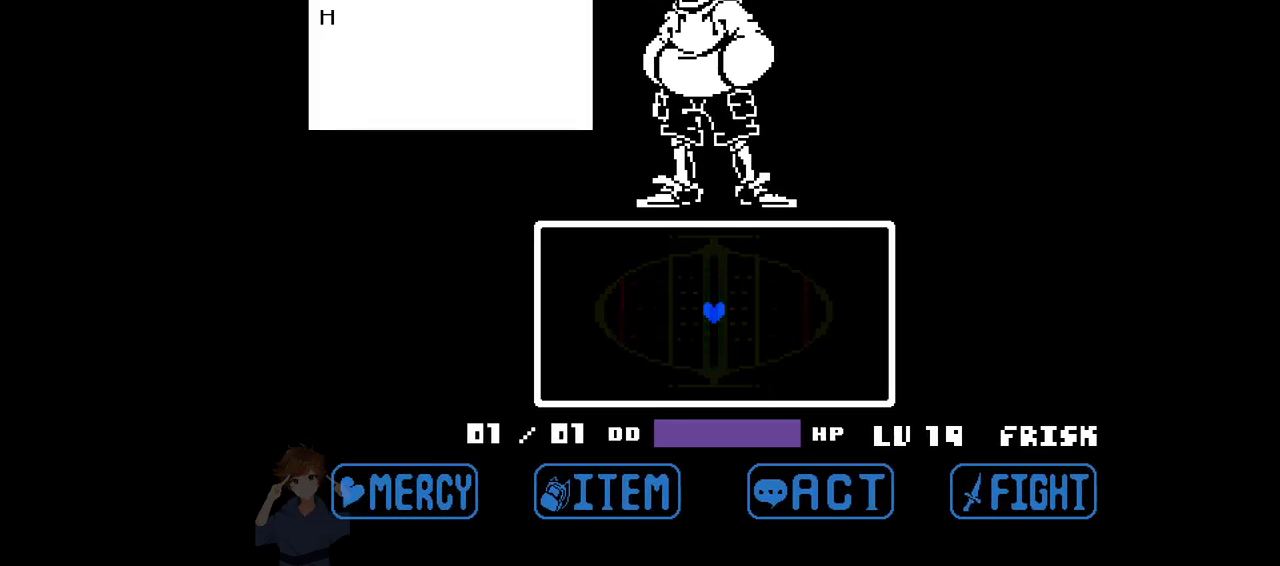
{"keys": ["down", "right"], "events": [[17, "z", "down"], [67, "x", "up"], [117, "x", "down"], [117, "z", "up"], [150, "z", "down"], [200, "x", "up"], [250, "x", "down"], [250, "z", "up"], [300, "z", "down"], [350, "x", "up"], [383, "x", "down"], [383, "z", "up"], [433, "x", "up"], [433, "z", "down"], [483, "z", "up"]]}
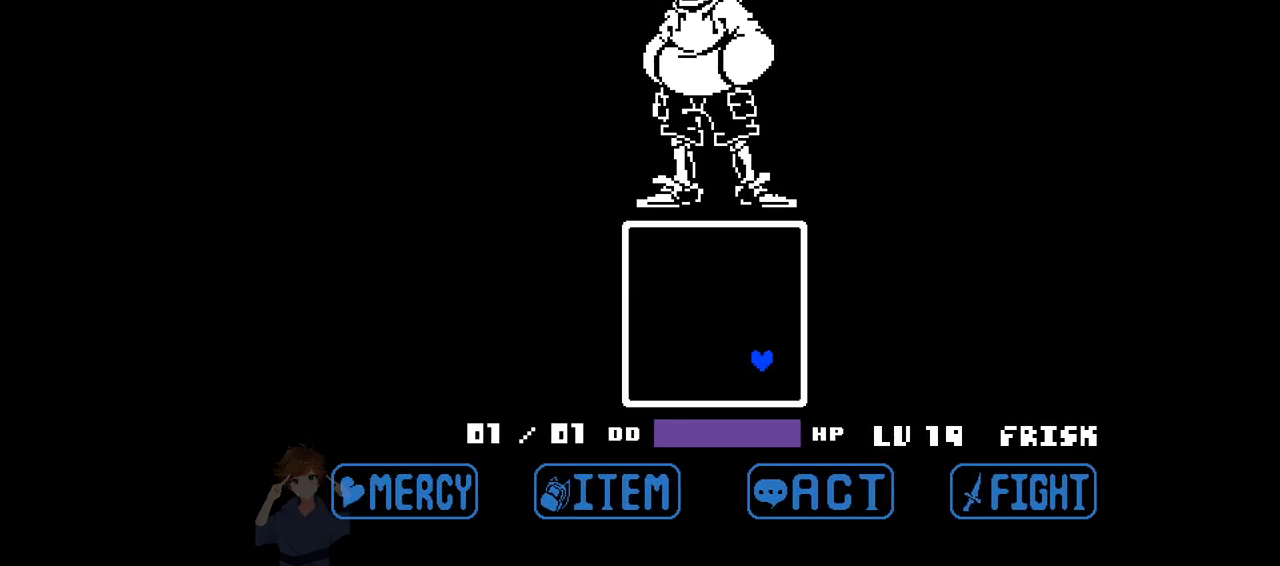
{"keys": ["down", "right"], "events": []}
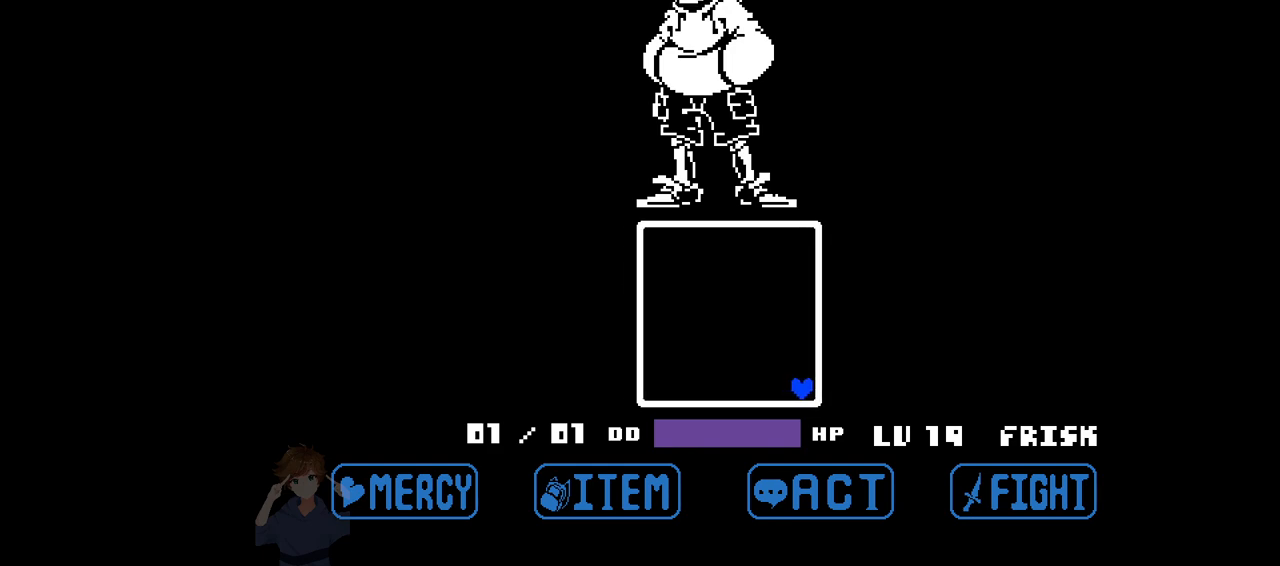
{"keys": ["down", "right"], "events": []}
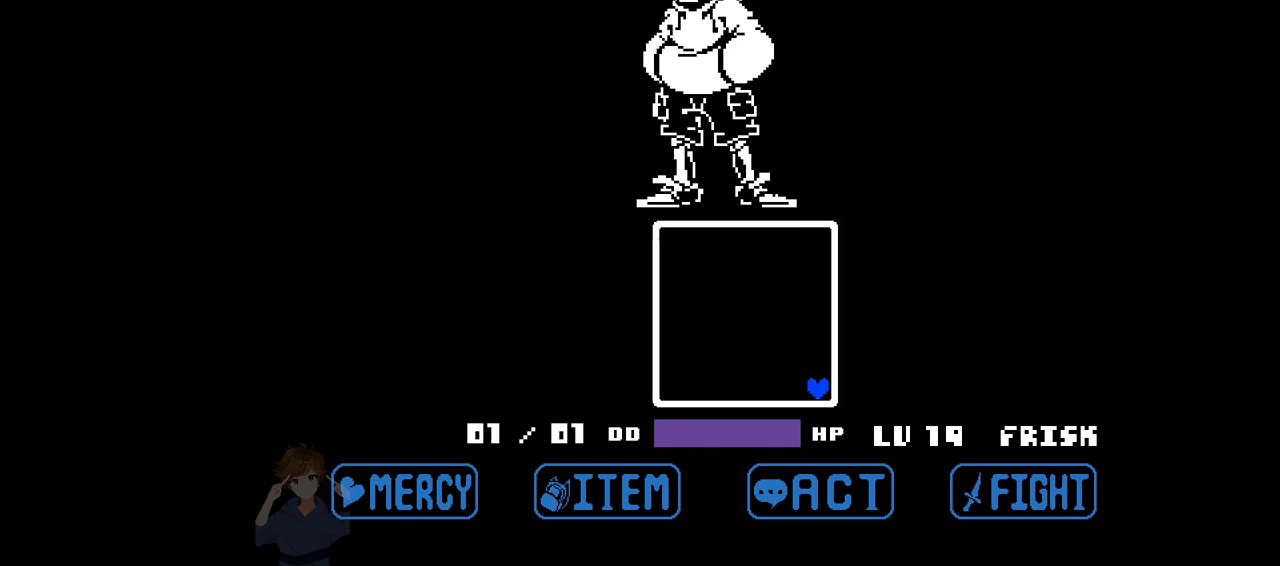
{"keys": ["down", "right"], "events": []}
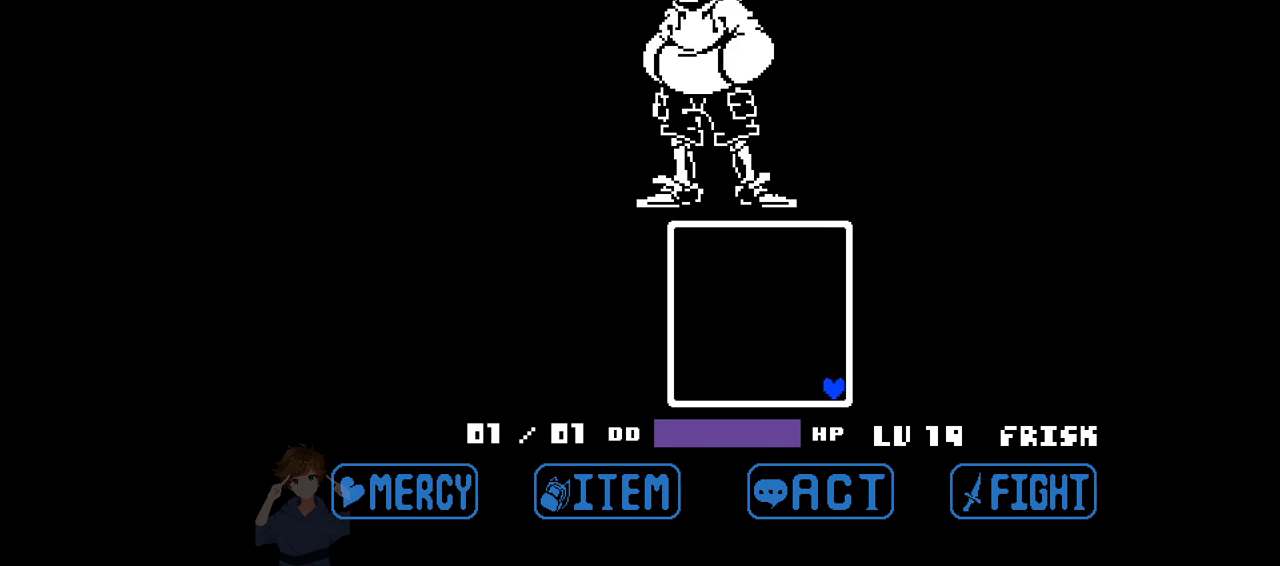
{"keys": ["down", "right"], "events": []}
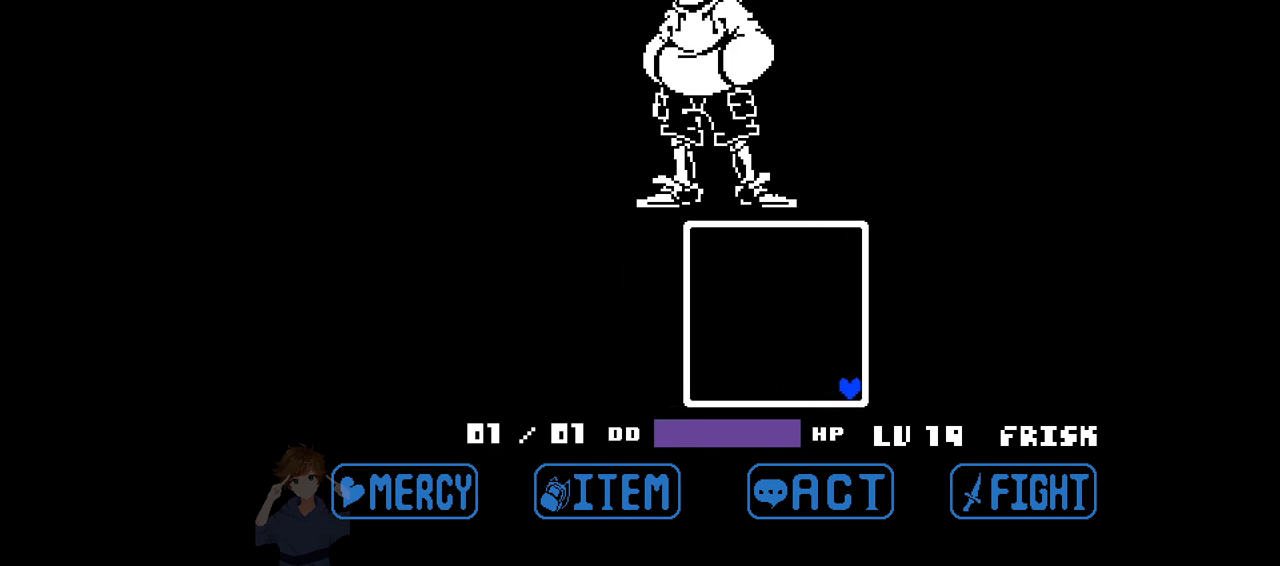
{"keys": ["down", "right"], "events": []}
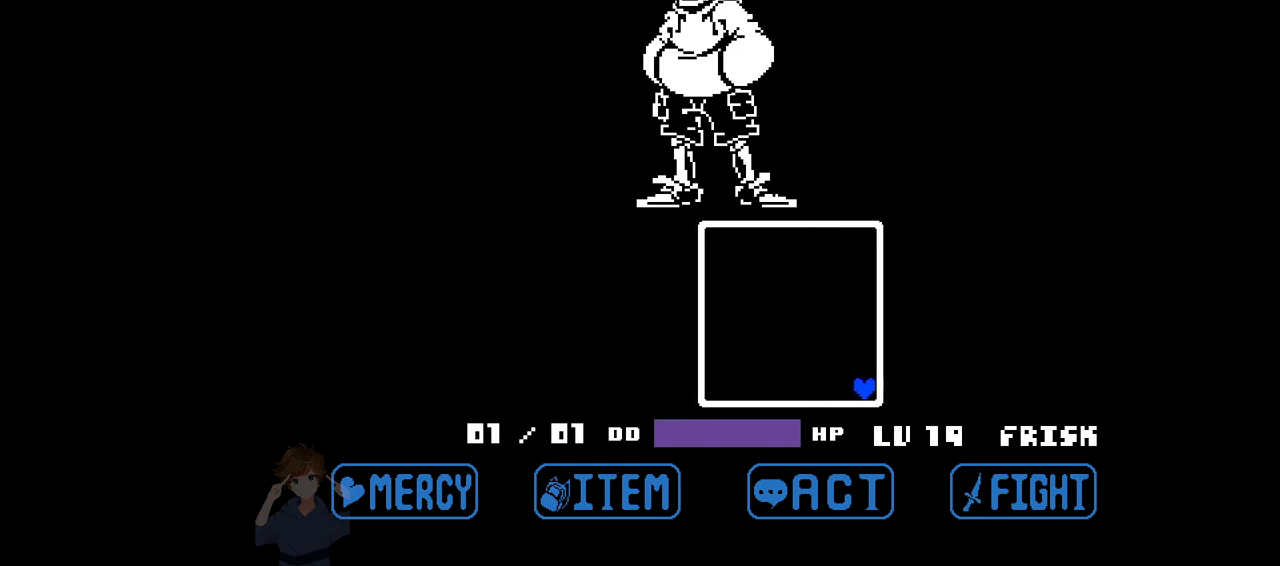
{"keys": ["down", "right"], "events": []}
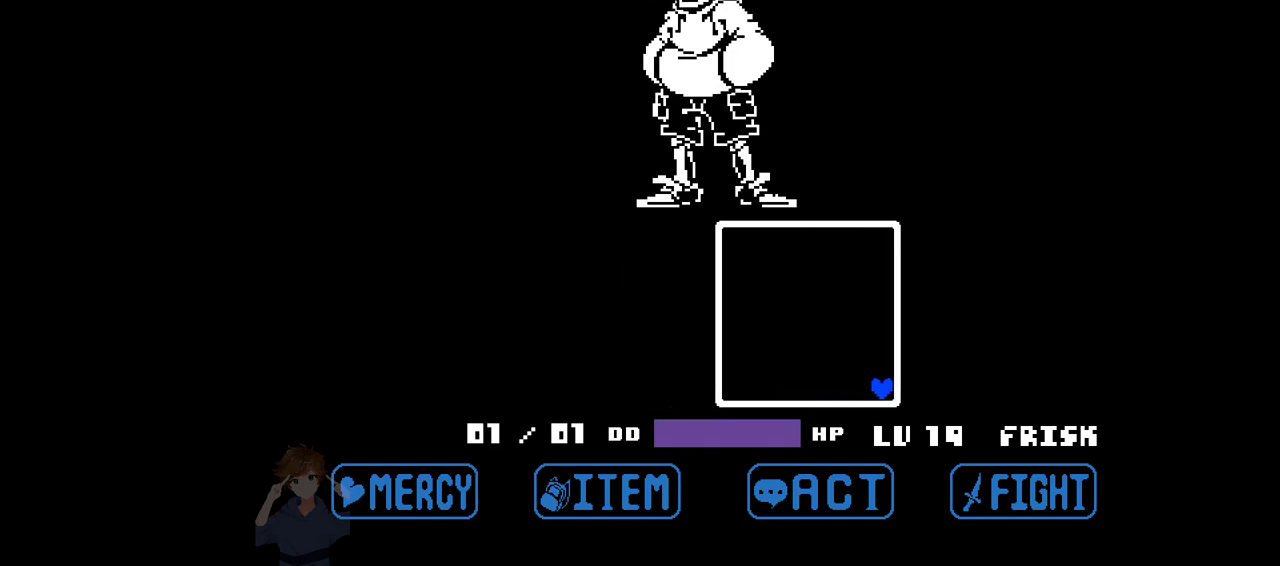
{"keys": ["down", "right"], "events": []}